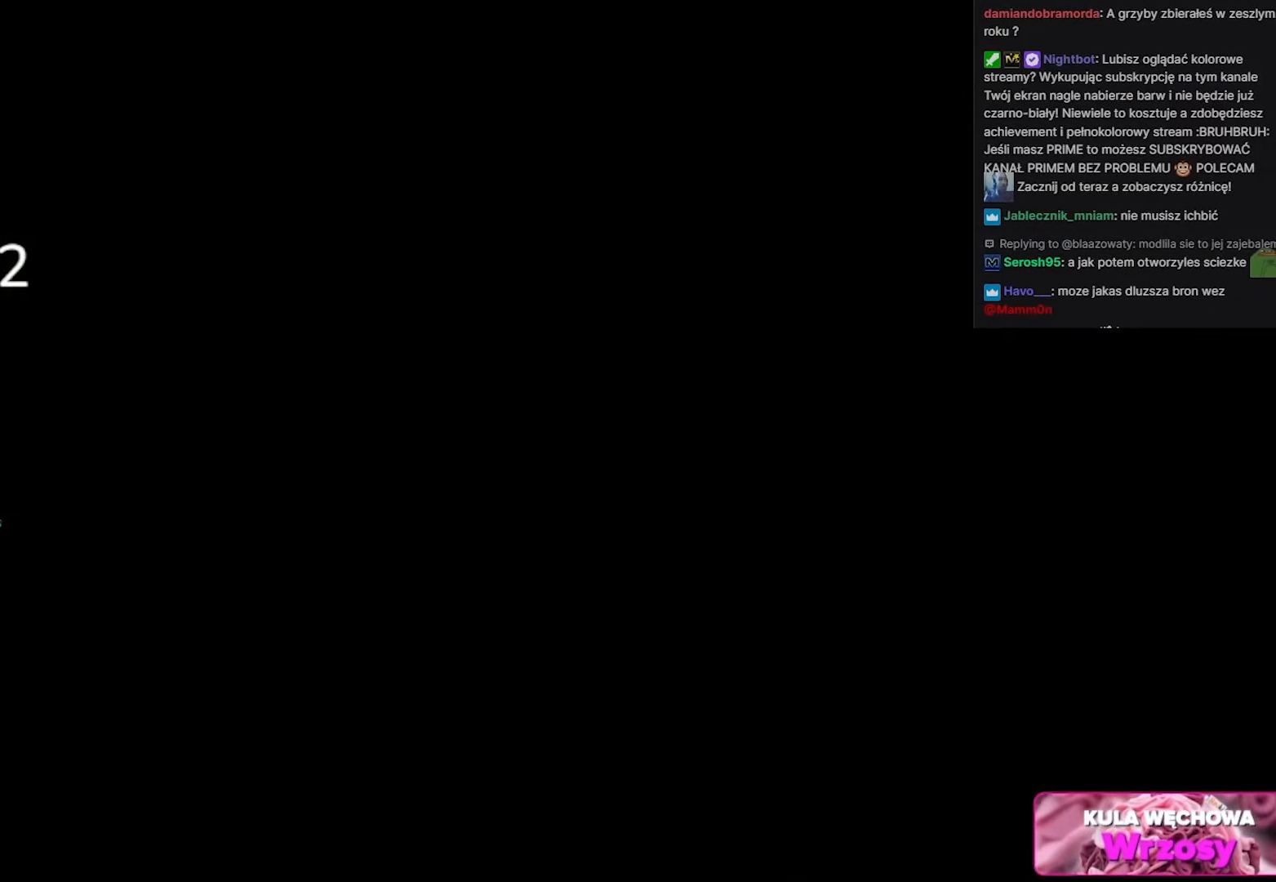
Gameplay with keyboard and mouse; each line is a JSON object with the keys and mouse buttons held at the frame after it. "events" lists presses ("down") and releases ("up") of "1", "2", "3", "4", "5", "a", "alt", "c", "caps_lock", "ctrl", "d", "e", "f", "g", "q", "r", "s", "shift", "space", "t", "tab", "v", "w", "x", "z", "mouse_left", "mouse_wheel" and "mouse_right" between this image and that frame as [ms after this image, input, new state], when the widget could be followed in between. "mouse_left", "mouse_wheel", "mouse_right" = the "left", "wheel", "right" buttons of the "mouse" list. No other keys are recorded. "wheel" means that the mouse wheel is clicked or scrolled. Not read: mouse_move.
{"keys": ["alt"], "mouse": [], "events": []}
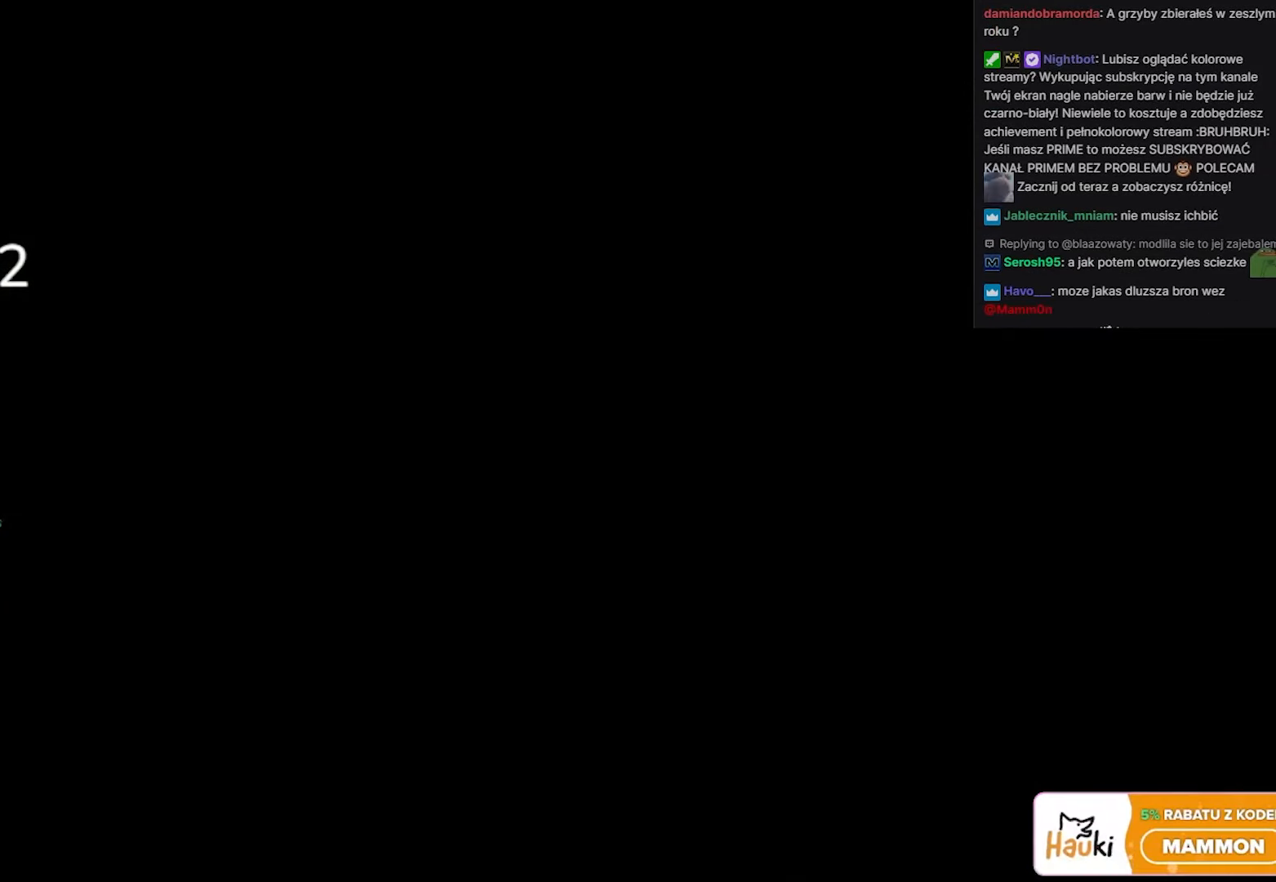
{"keys": ["alt"], "mouse": [], "events": []}
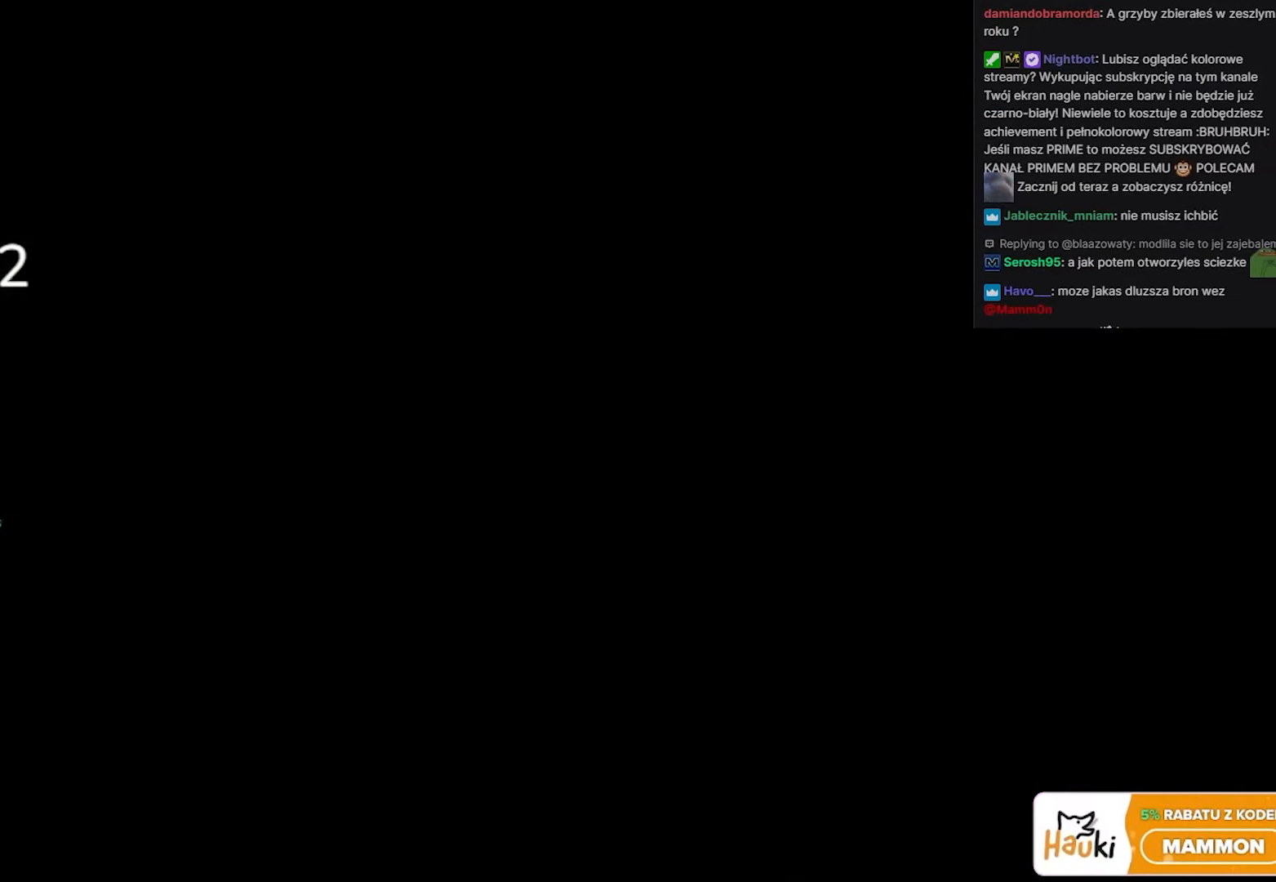
{"keys": ["alt"], "mouse": [], "events": []}
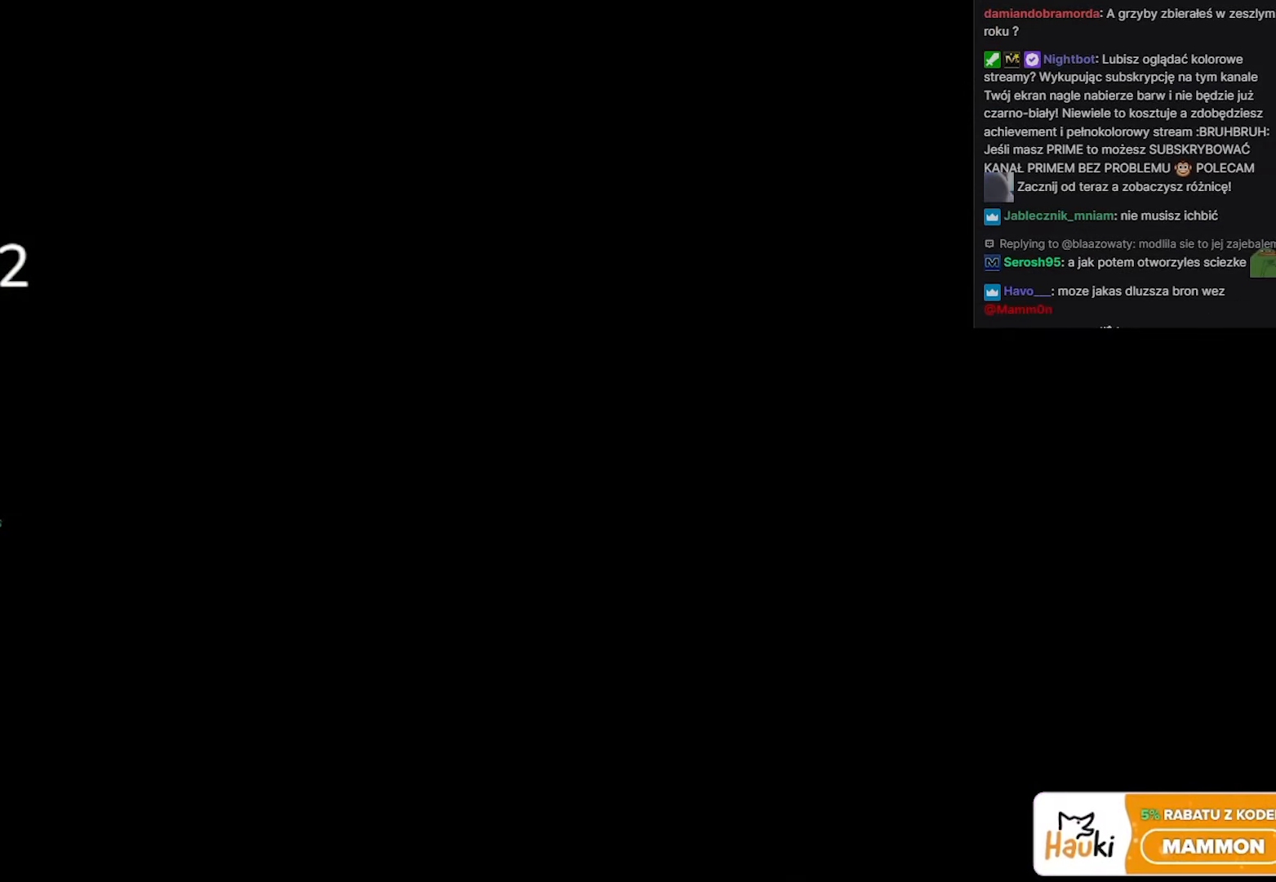
{"keys": ["alt"], "mouse": [], "events": []}
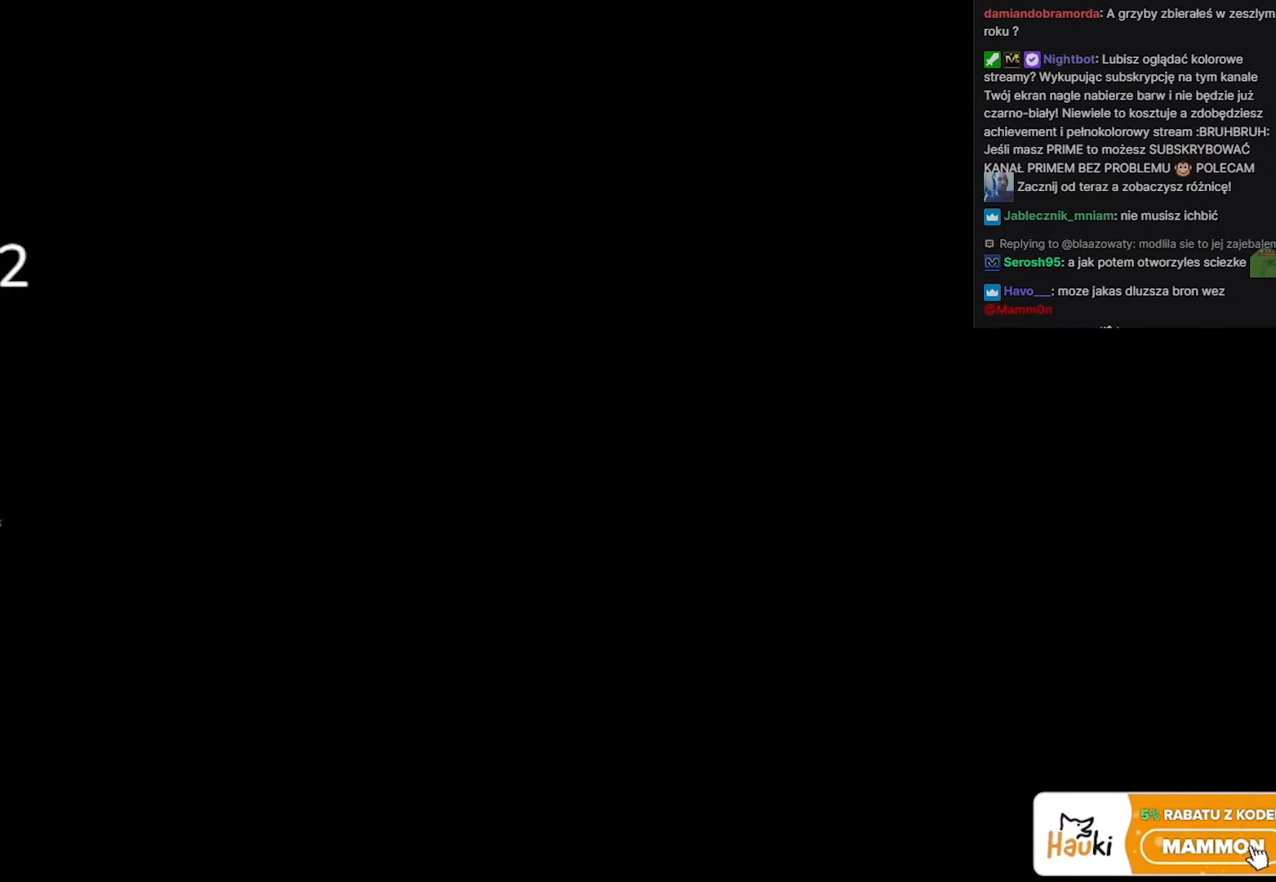
{"keys": ["alt"], "mouse": [], "events": []}
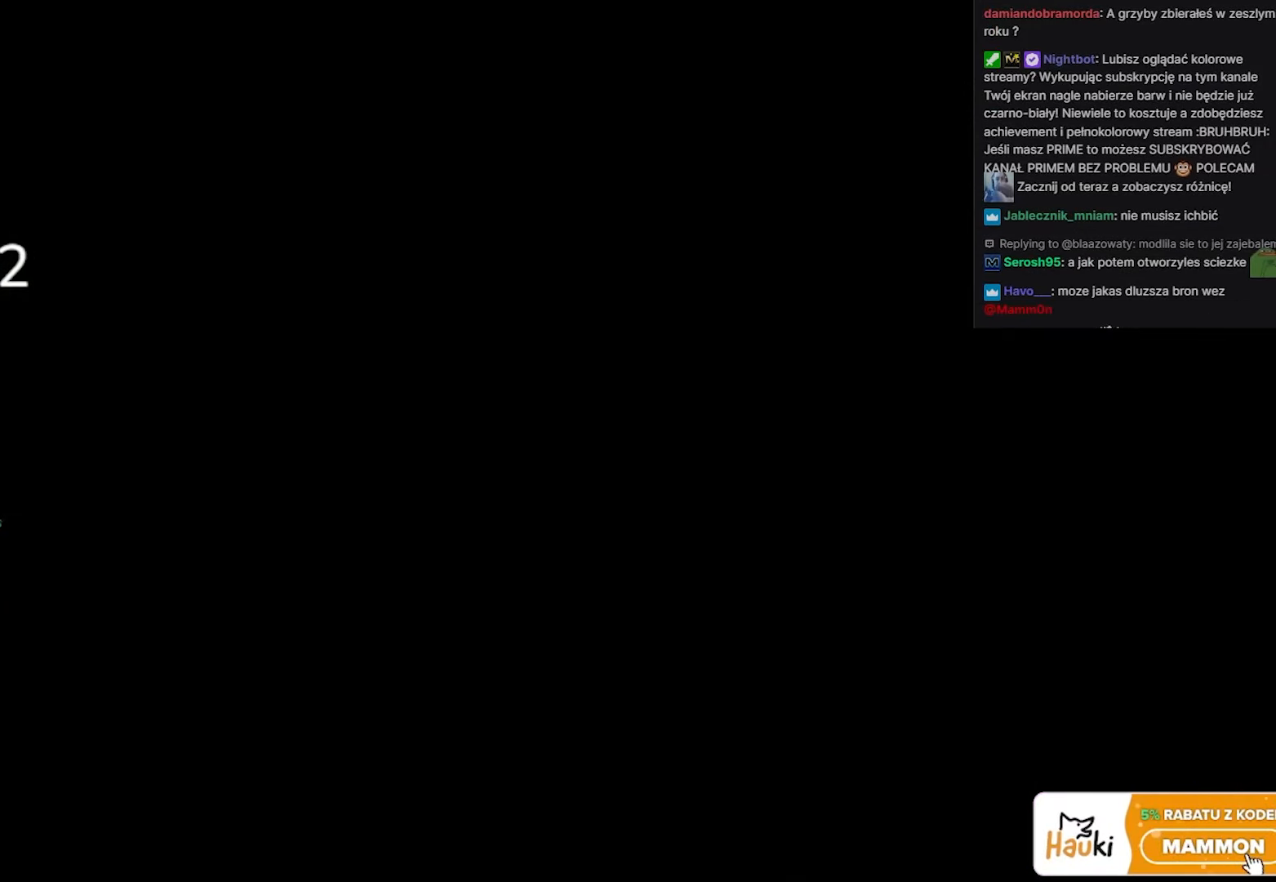
{"keys": ["alt"], "mouse": [], "events": []}
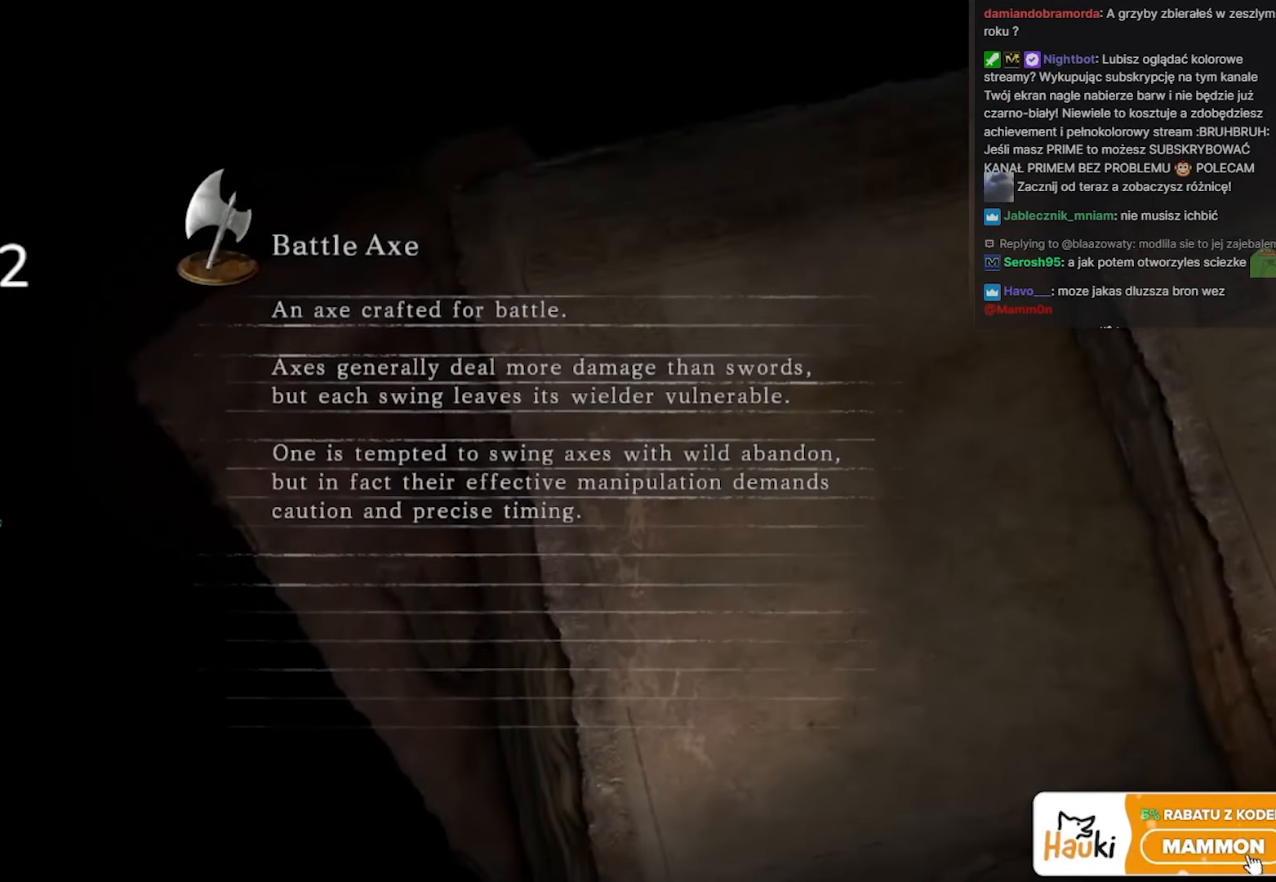
{"keys": ["alt"], "mouse": [], "events": []}
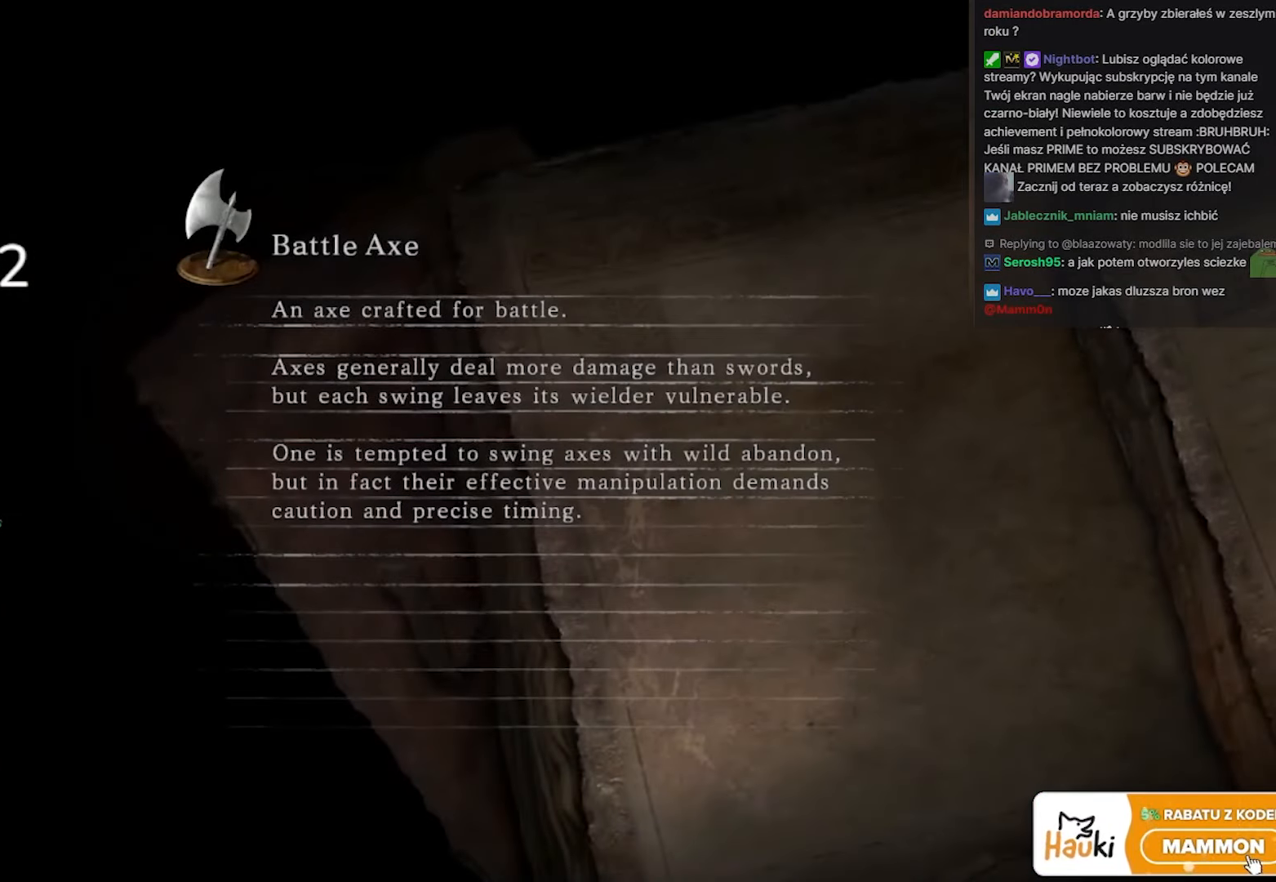
{"keys": ["alt"], "mouse": [], "events": []}
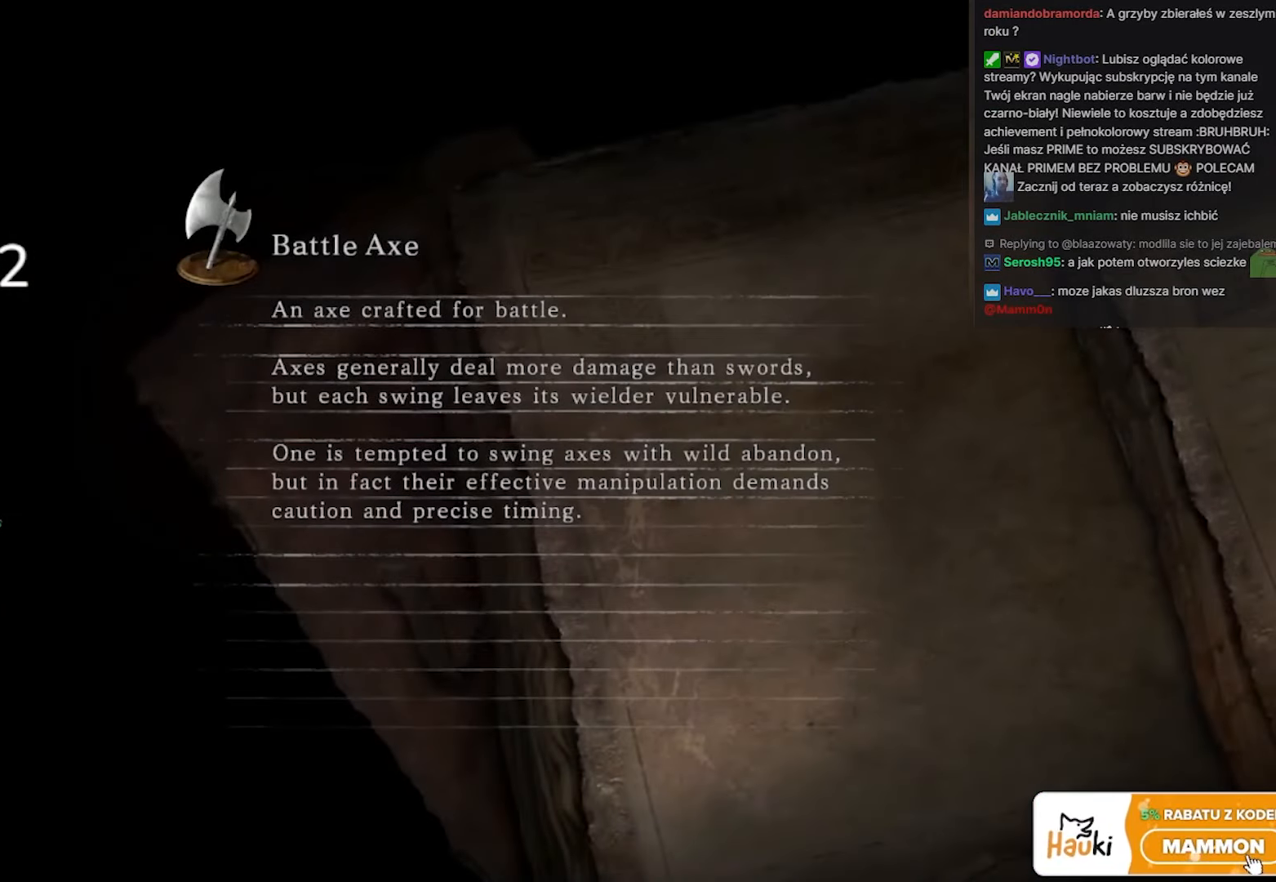
{"keys": ["alt"], "mouse": [], "events": []}
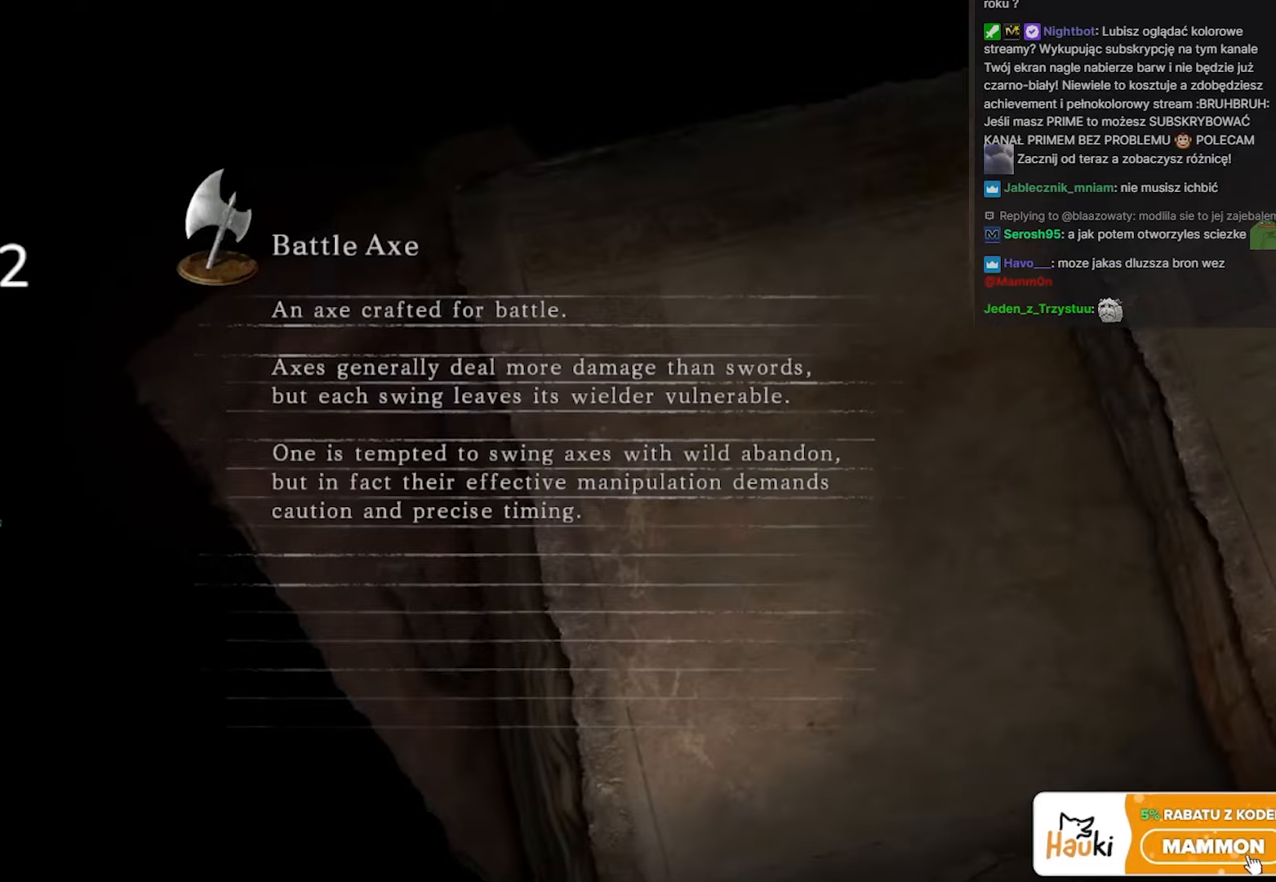
{"keys": ["alt"], "mouse": [], "events": []}
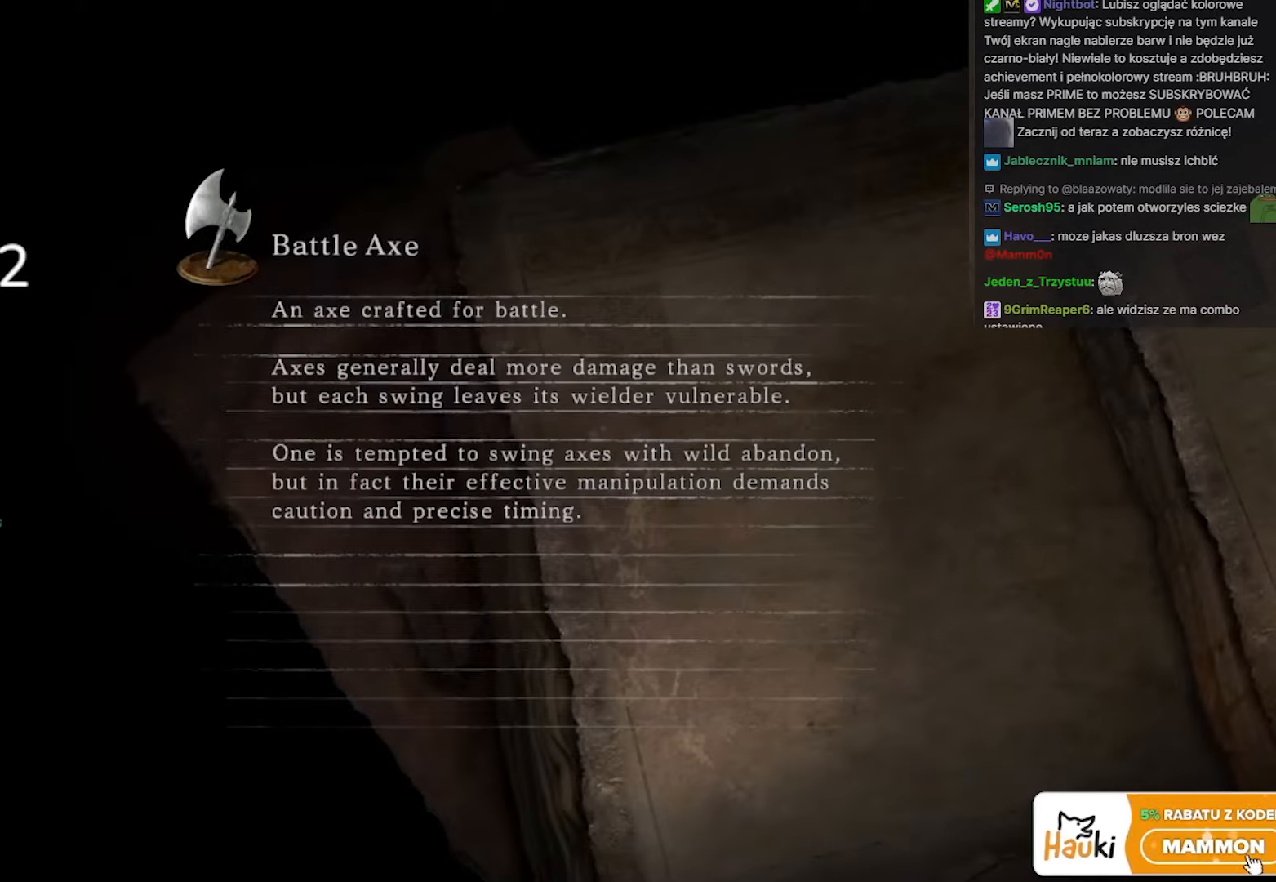
{"keys": ["alt"], "mouse": [], "events": []}
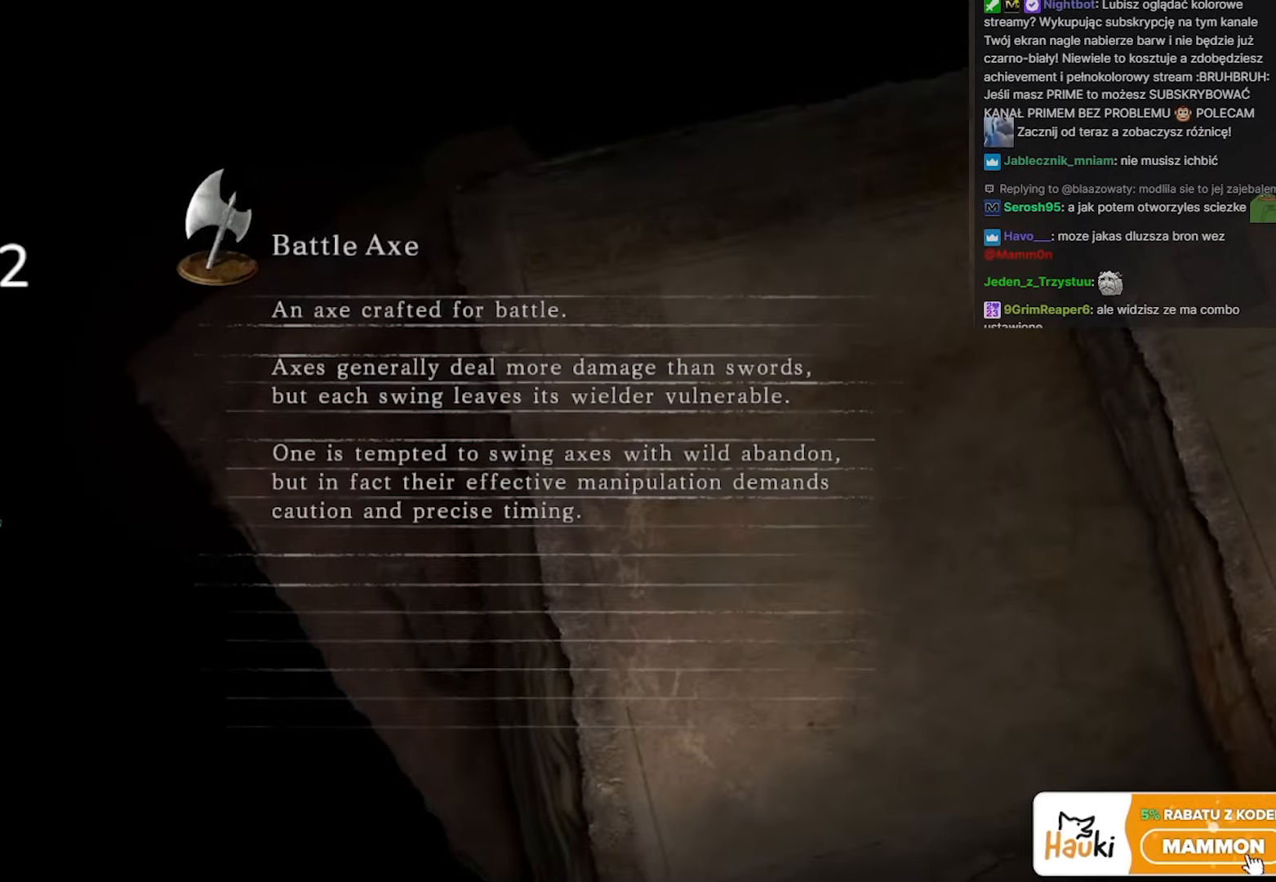
{"keys": ["alt"], "mouse": [], "events": []}
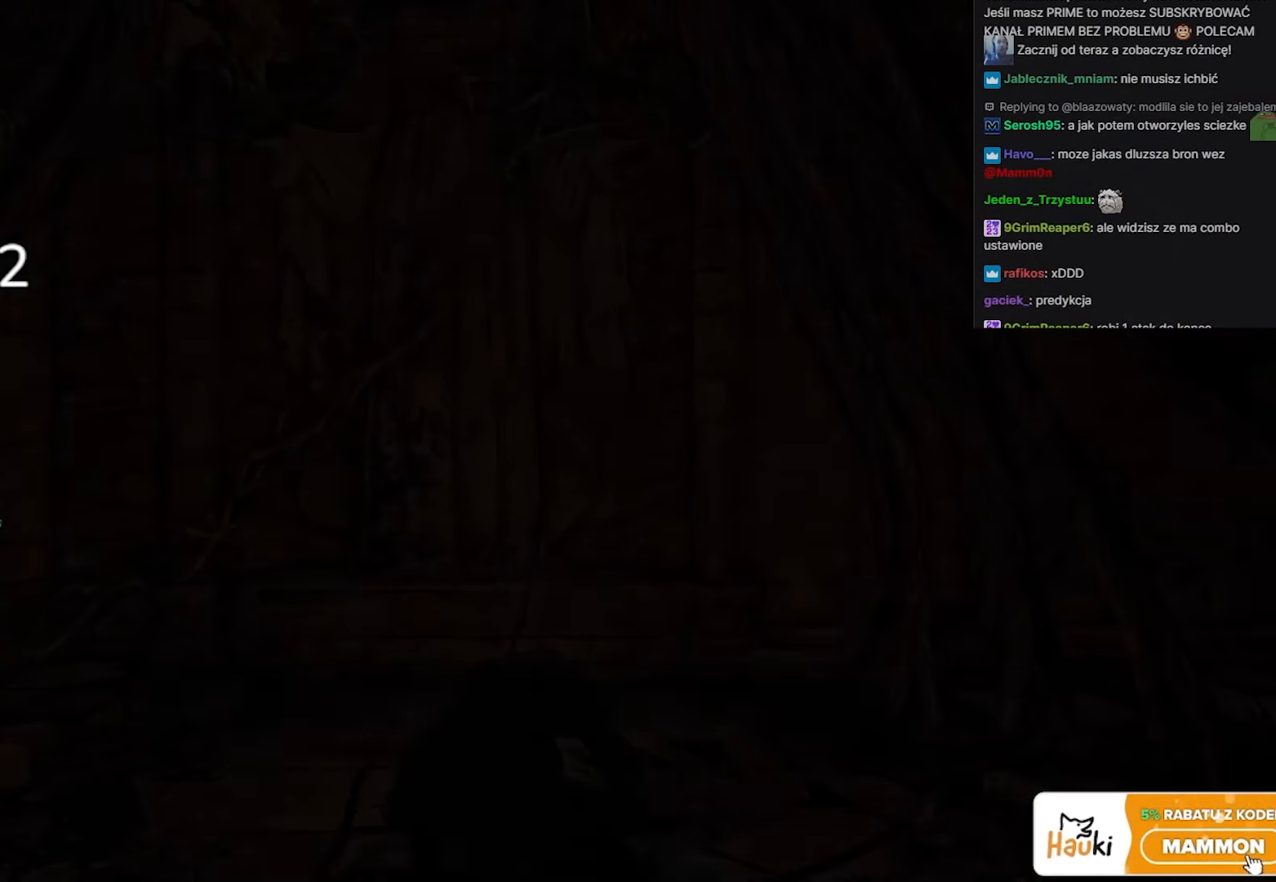
{"keys": ["alt"], "mouse": [], "events": []}
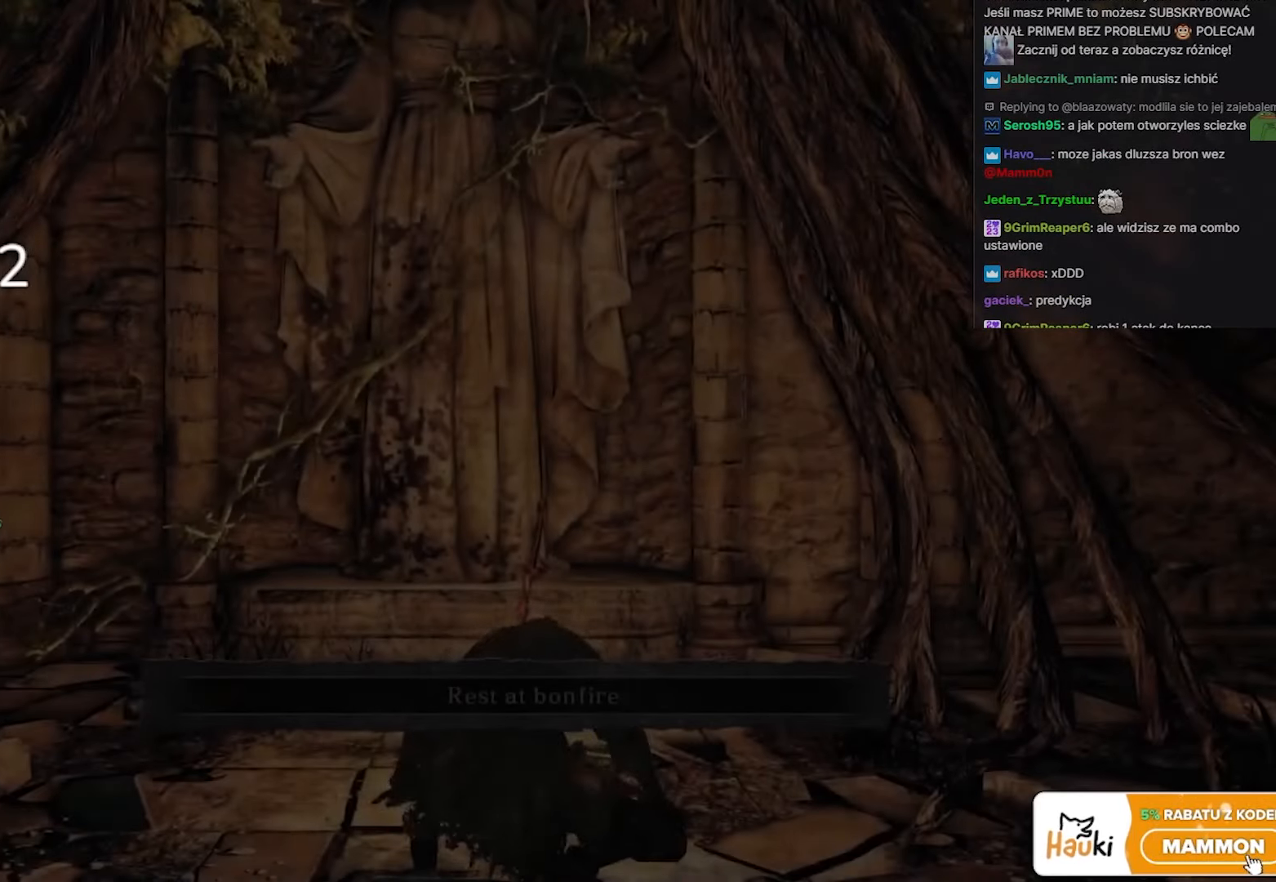
{"keys": [], "mouse": [], "events": [[233, "alt", "up"]]}
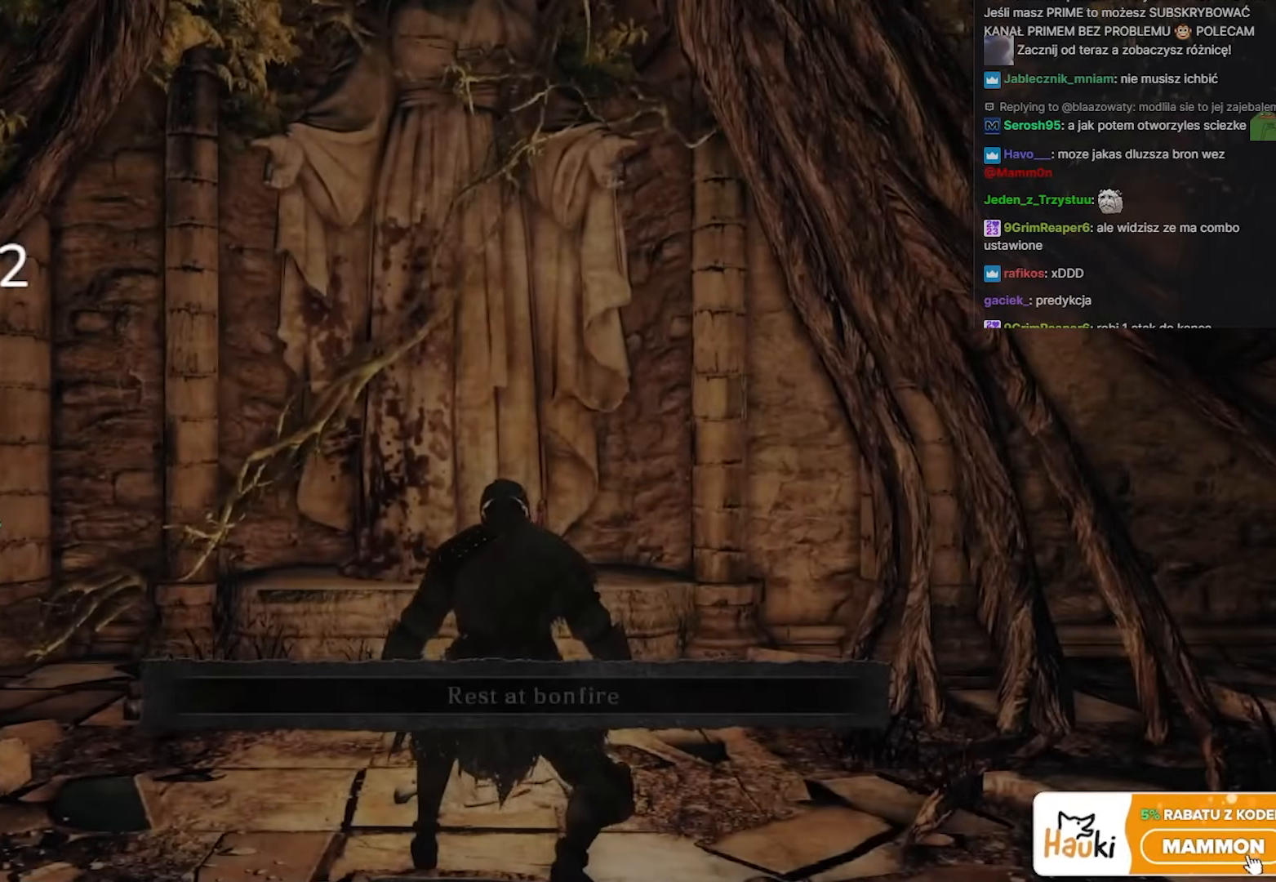
{"keys": [], "mouse": [], "events": []}
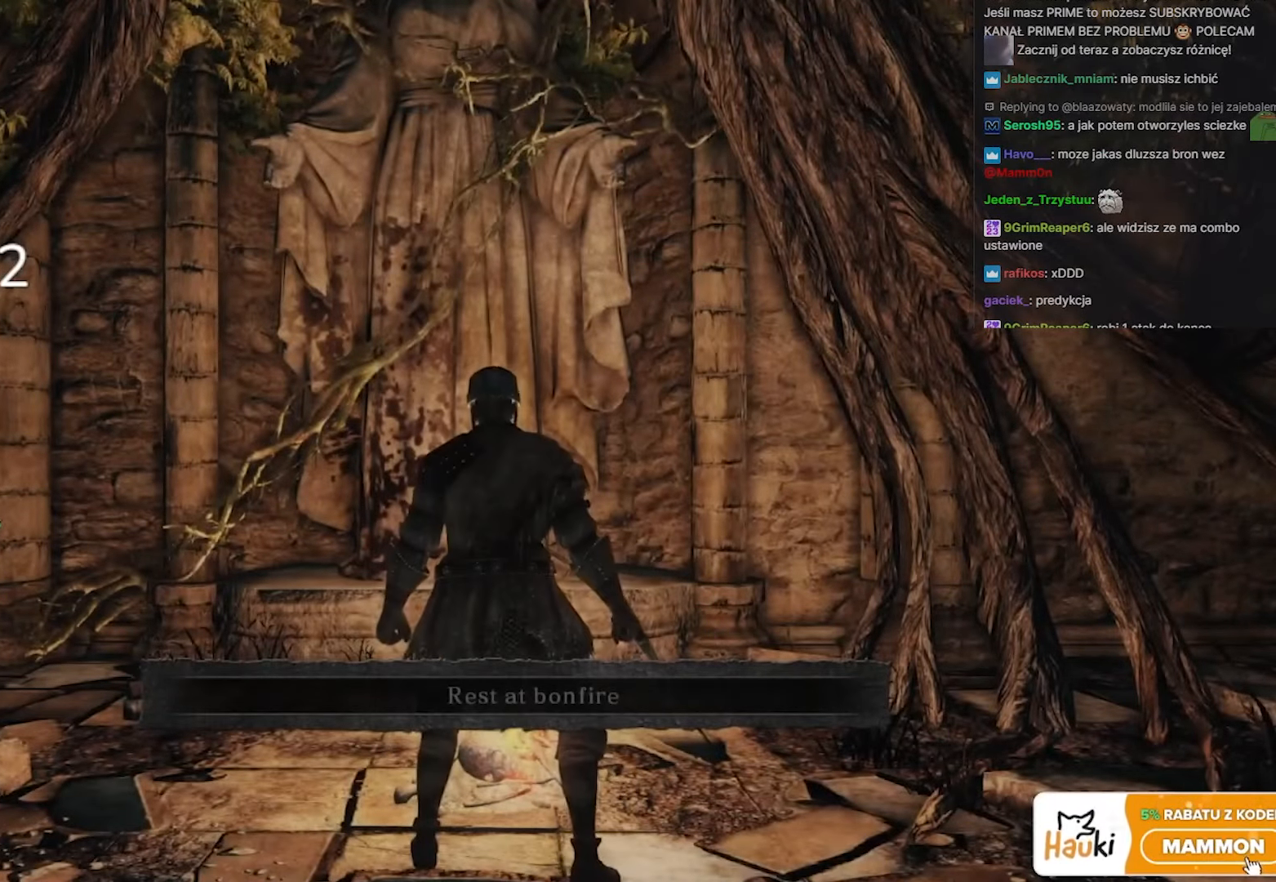
{"keys": [], "mouse": [], "events": []}
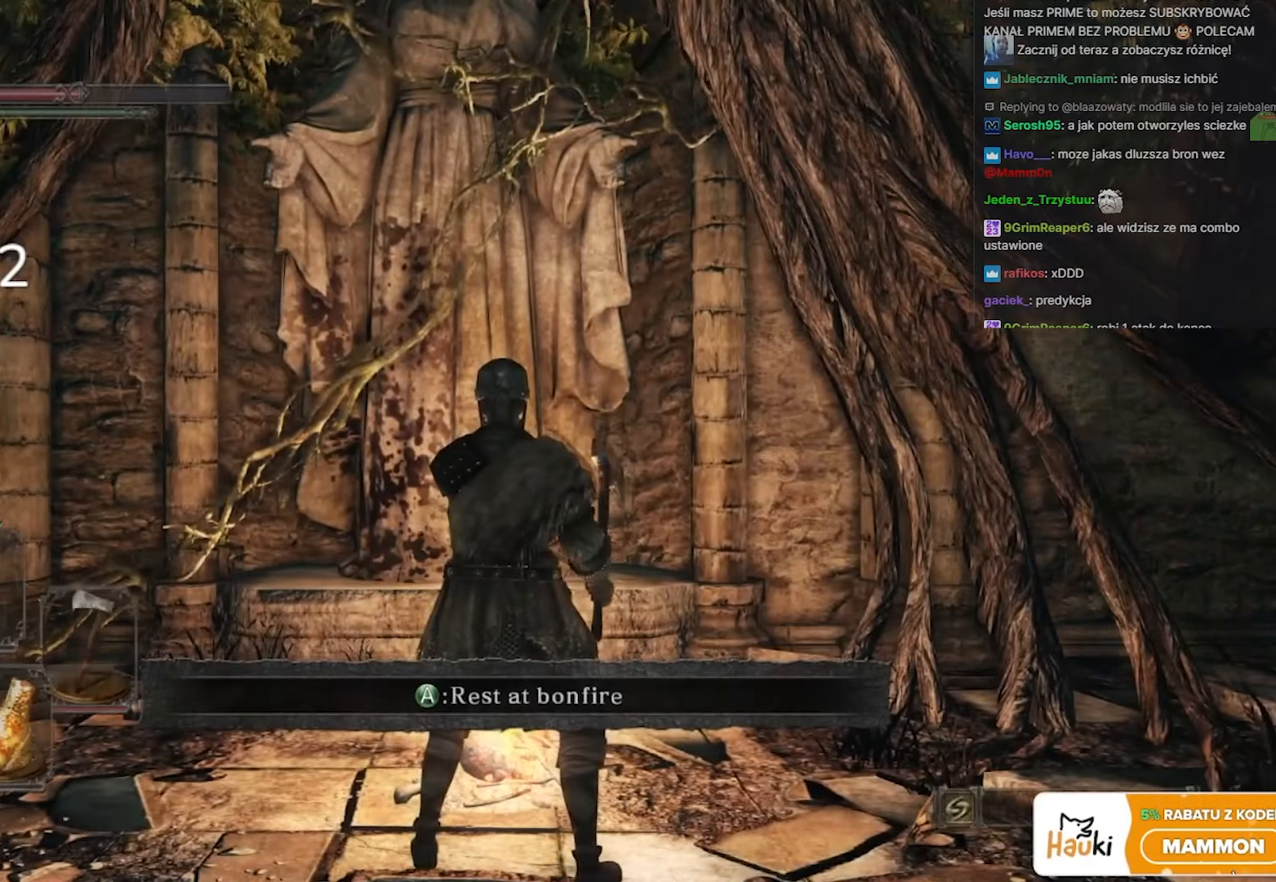
{"keys": [], "mouse": [], "events": []}
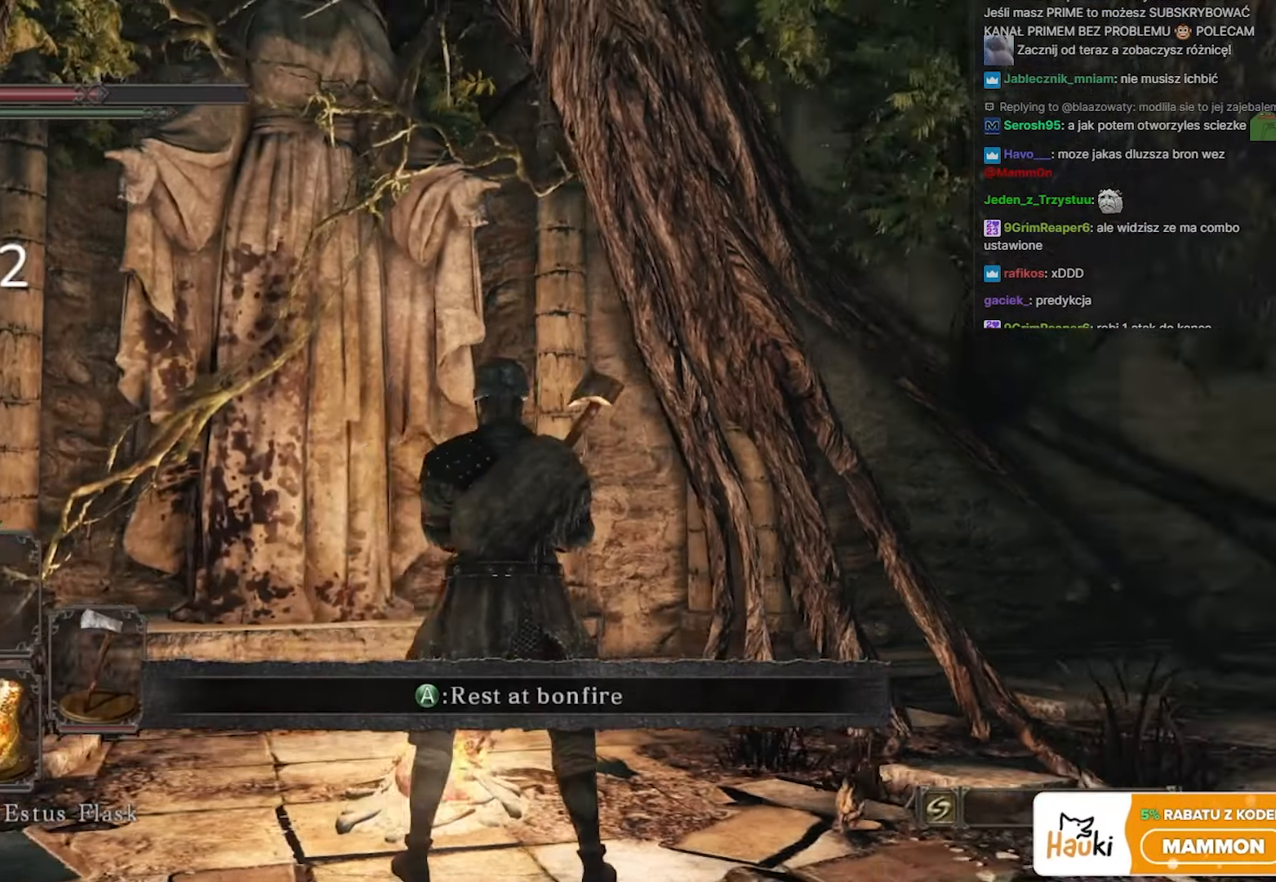
{"keys": ["w"], "mouse": [], "events": [[17, "w", "down"], [317, "d", "down"], [450, "d", "up"]]}
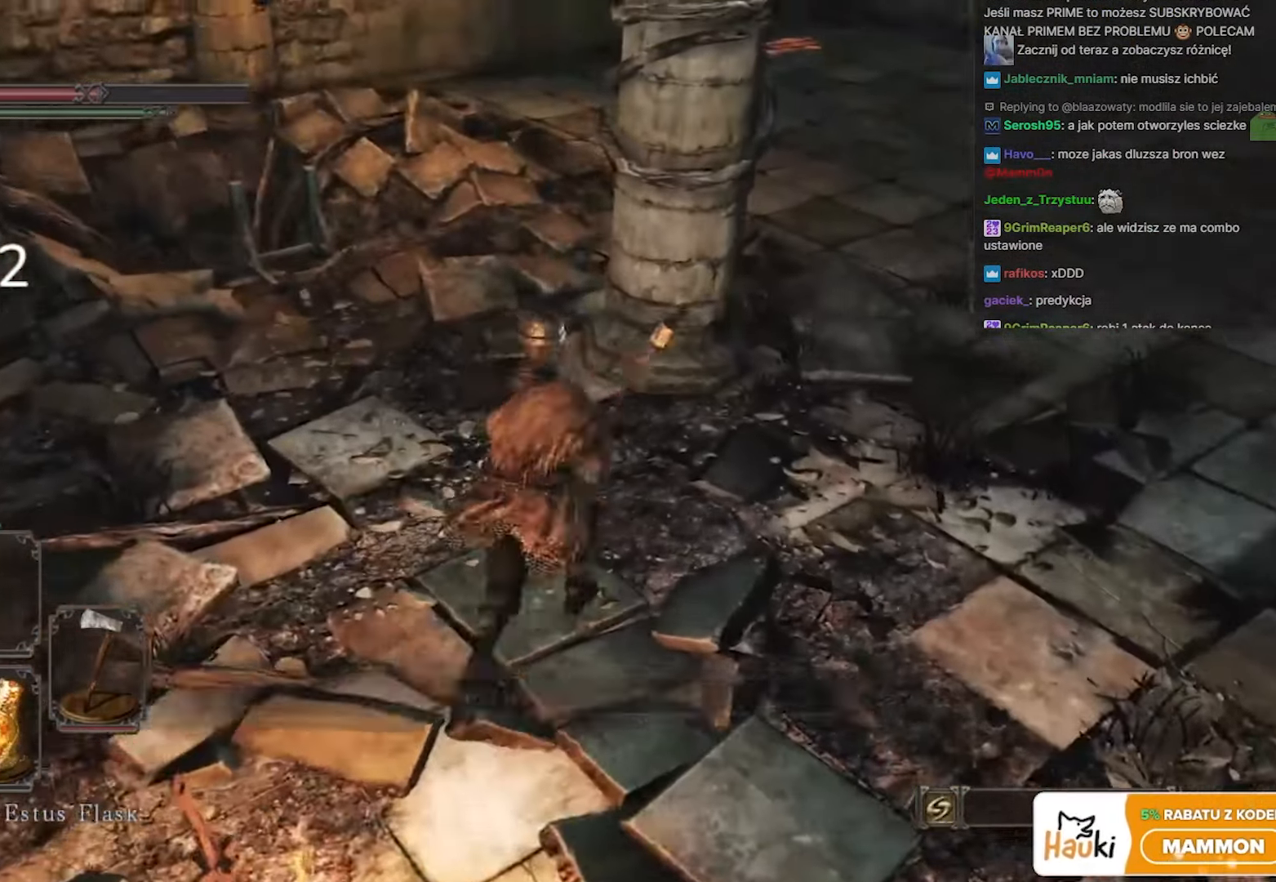
{"keys": ["w"], "mouse": [], "events": [[200, "a", "down"], [383, "a", "up"]]}
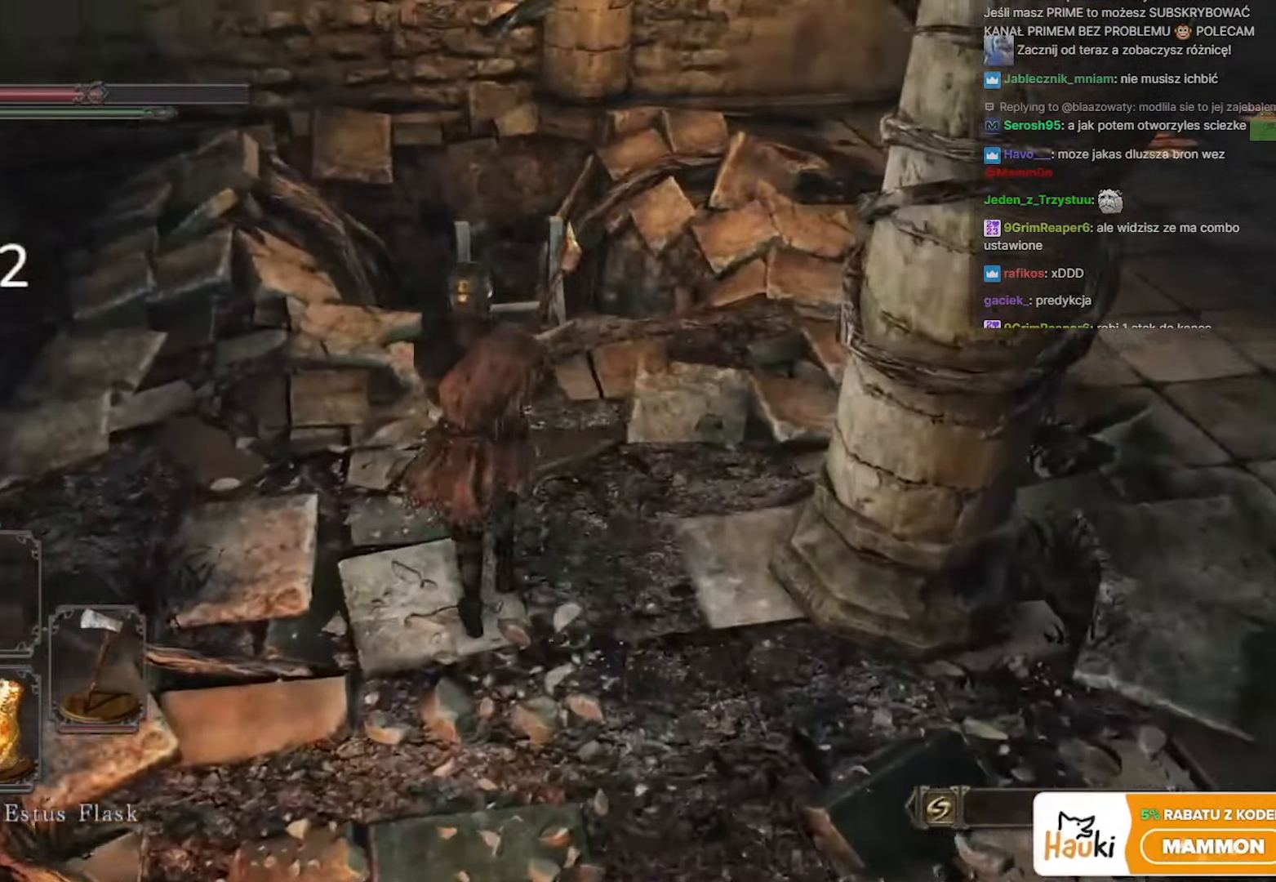
{"keys": ["e"], "mouse": [], "events": [[350, "e", "down"], [450, "w", "up"]]}
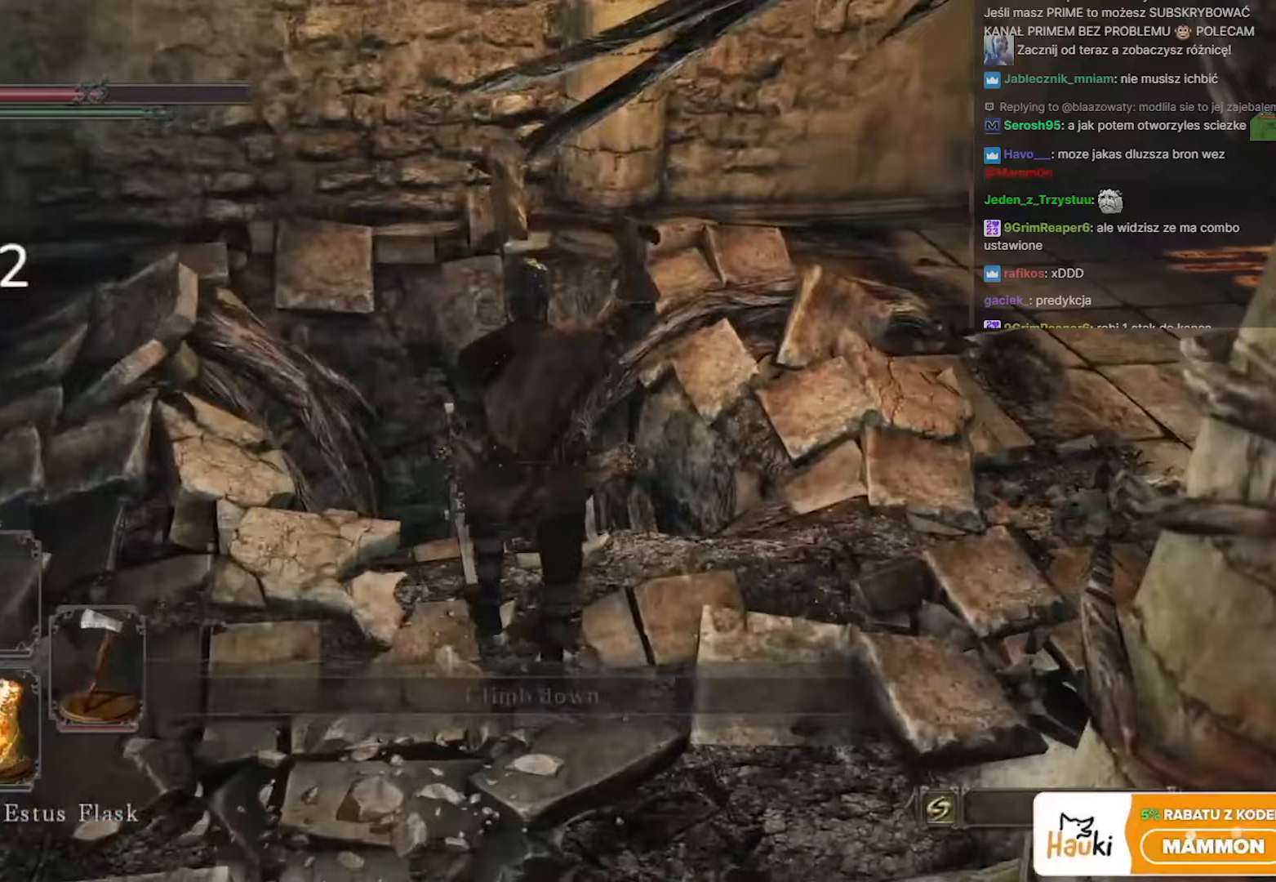
{"keys": ["s"], "mouse": [], "events": [[50, "e", "up"], [283, "s", "down"]]}
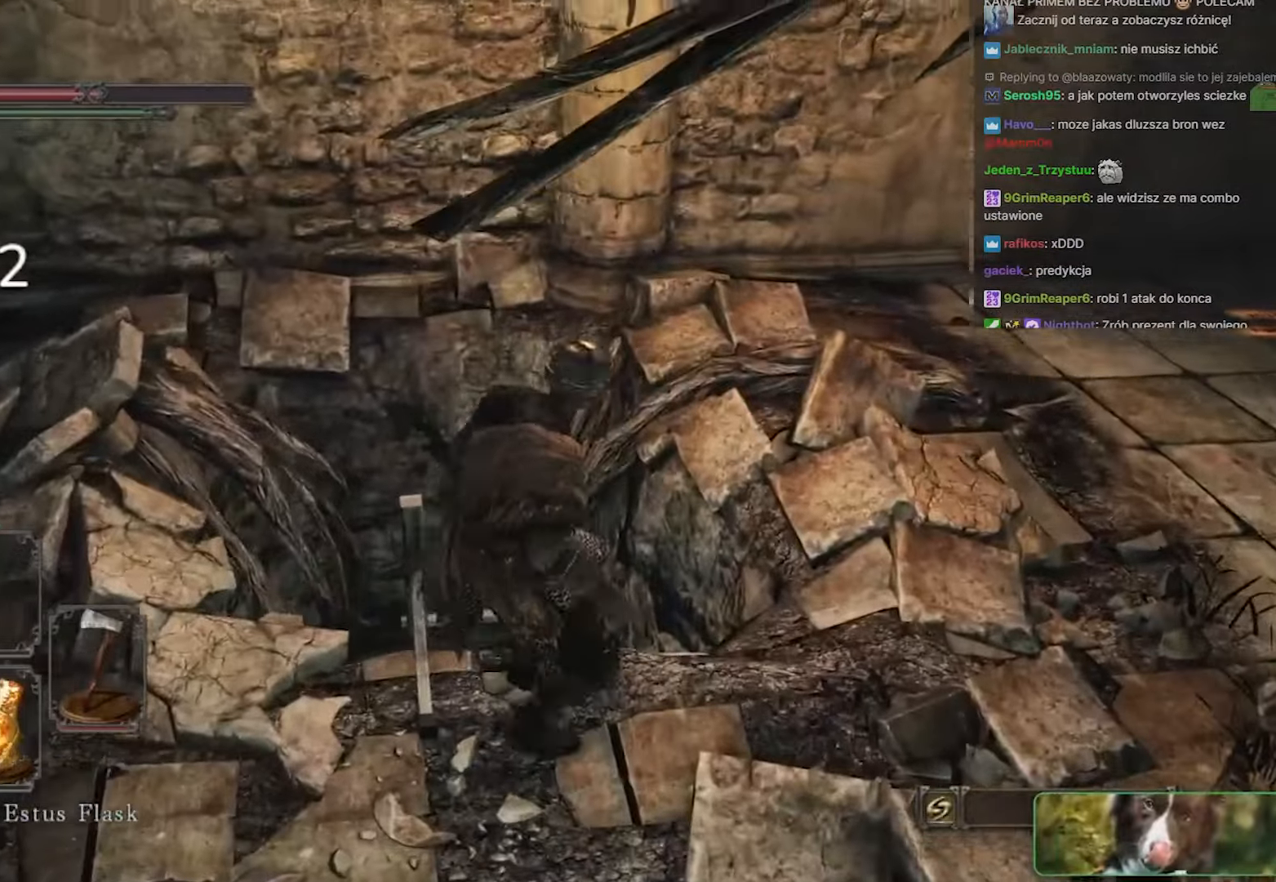
{"keys": ["s", "space"], "mouse": [], "events": [[383, "space", "down"]]}
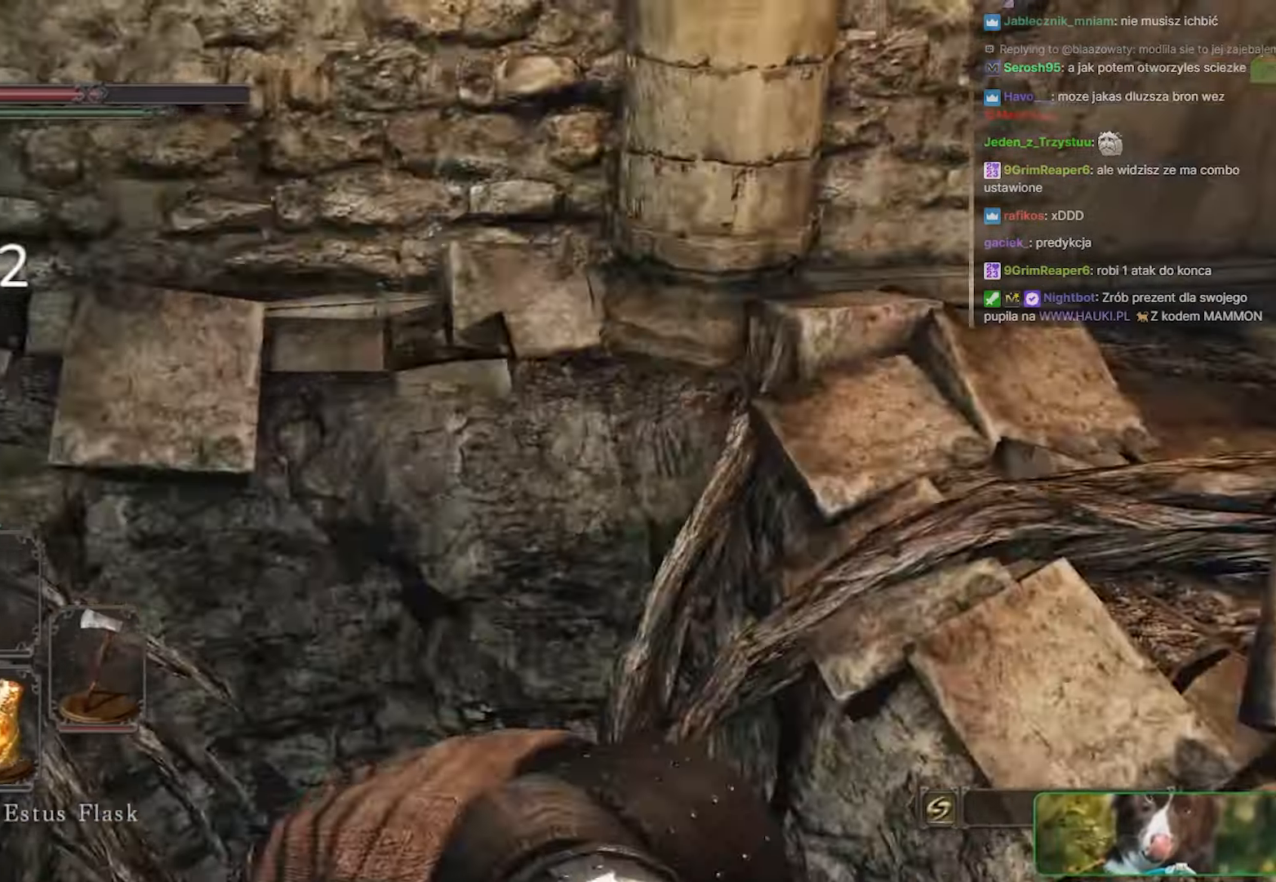
{"keys": ["s", "space"], "mouse": [], "events": []}
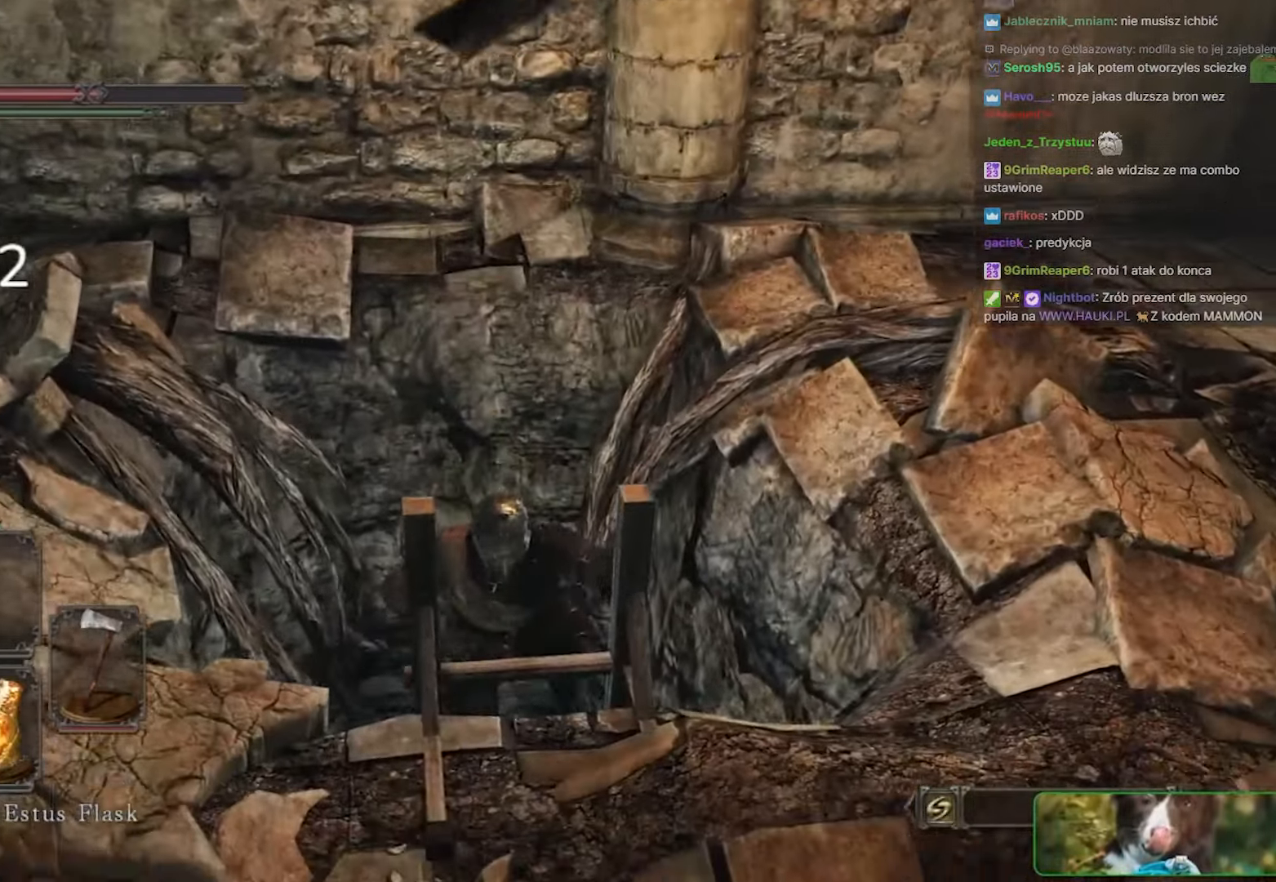
{"keys": ["s", "space"], "mouse": [], "events": []}
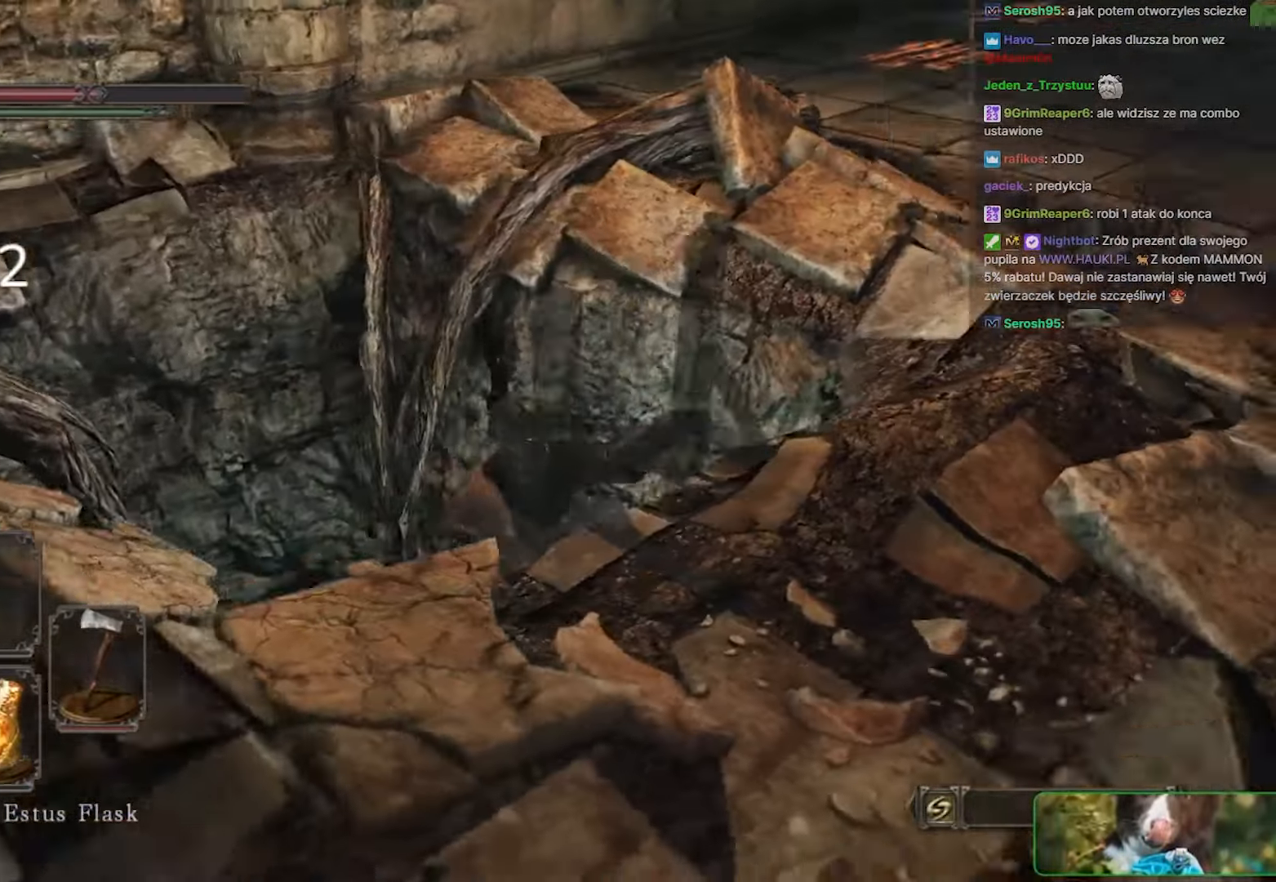
{"keys": ["s", "space"], "mouse": [], "events": []}
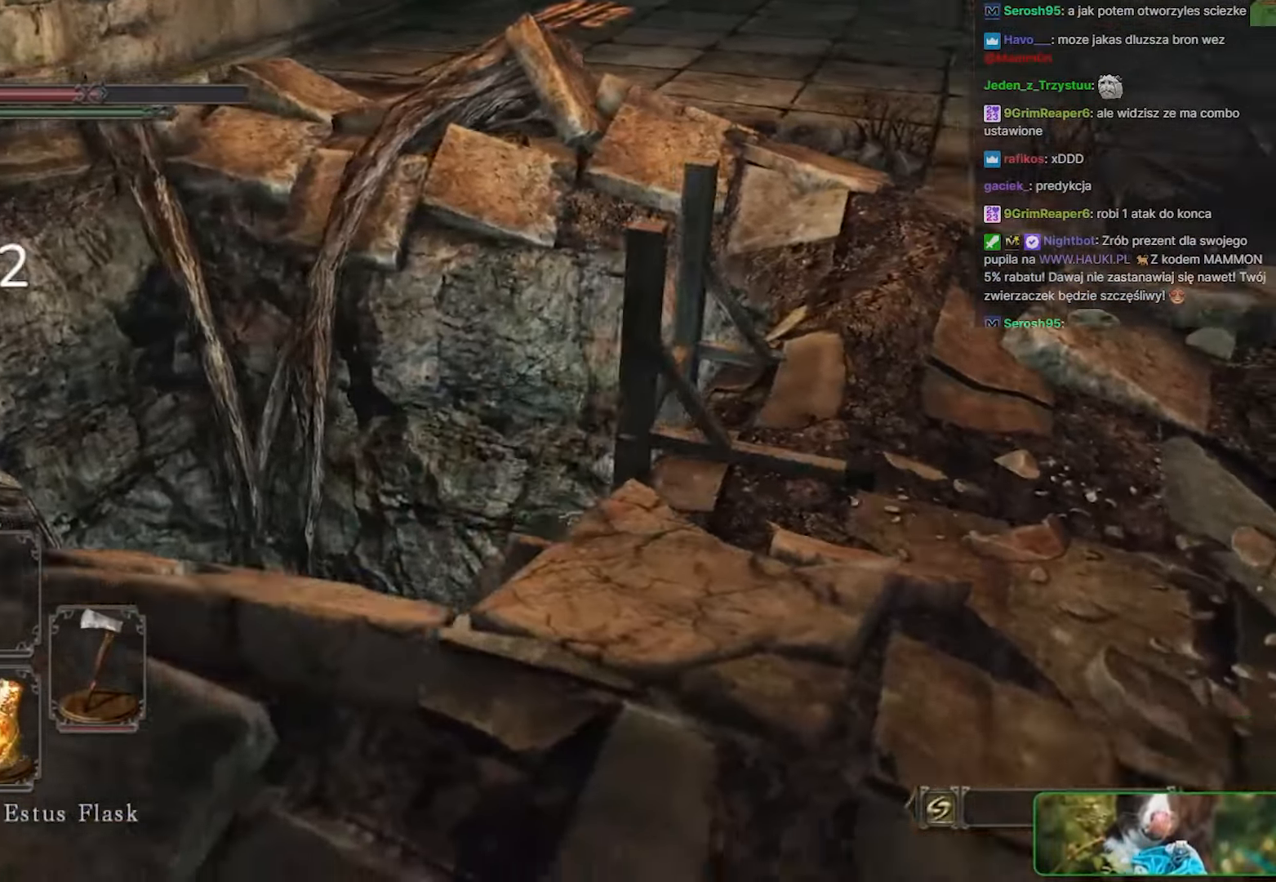
{"keys": ["s", "space"], "mouse": [], "events": []}
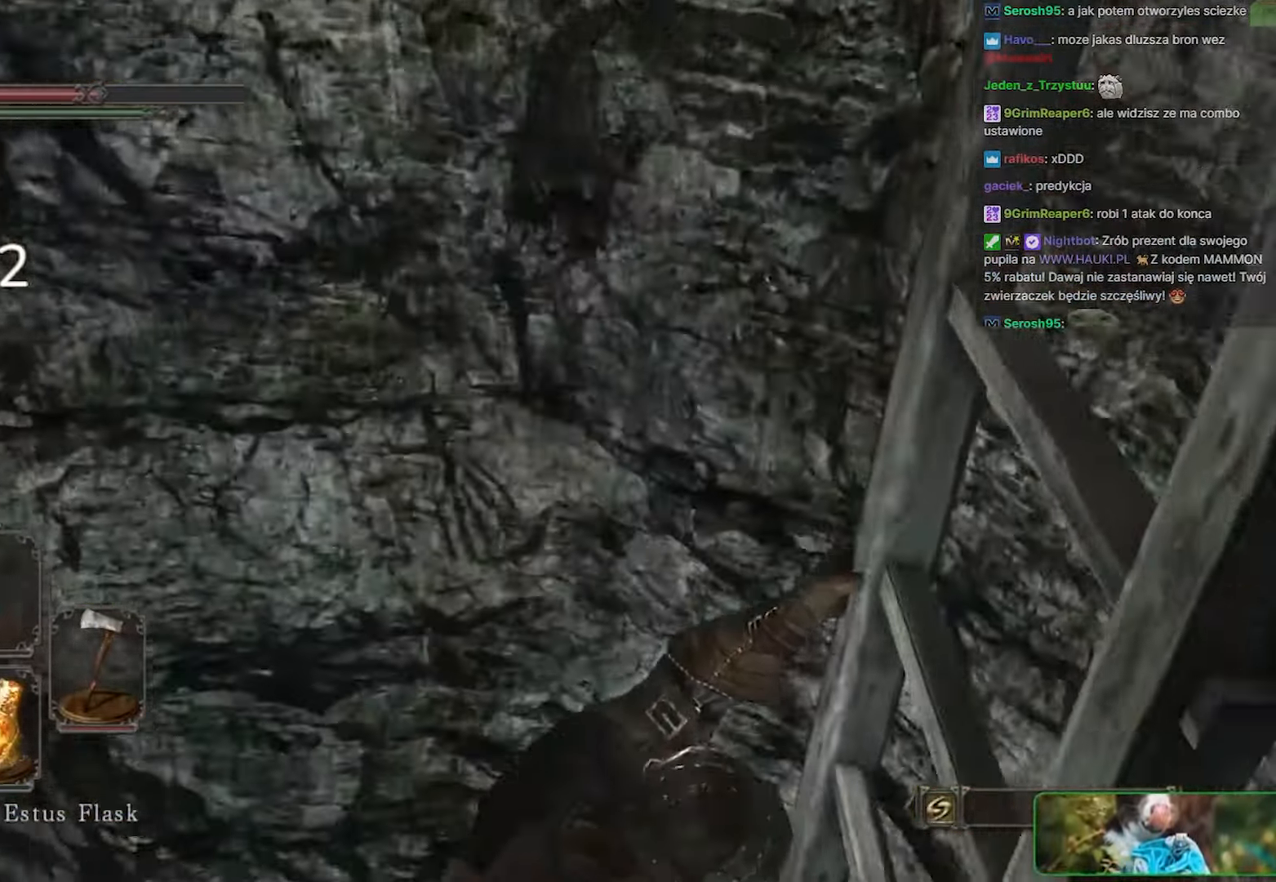
{"keys": ["s", "space"], "mouse": [], "events": []}
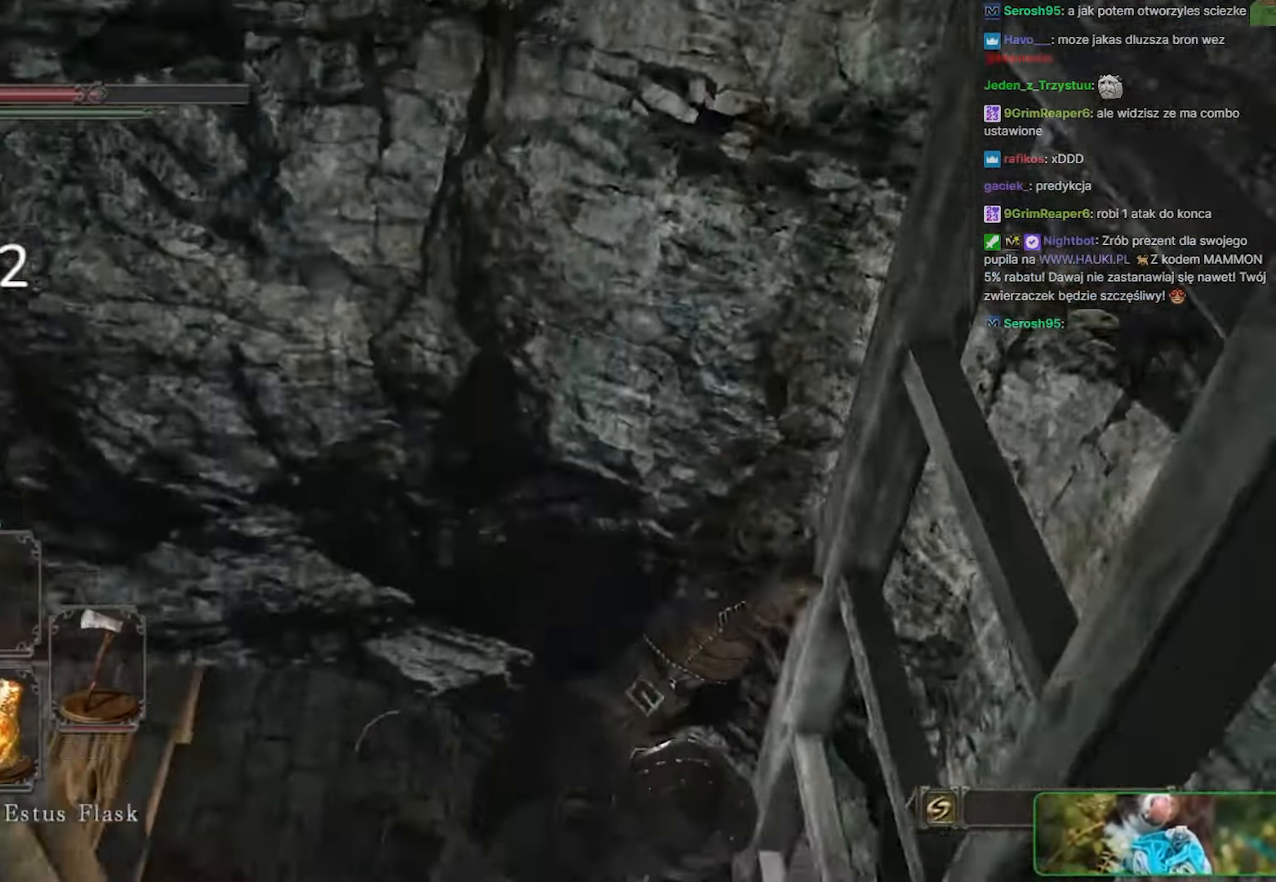
{"keys": ["s", "space"], "mouse": [], "events": []}
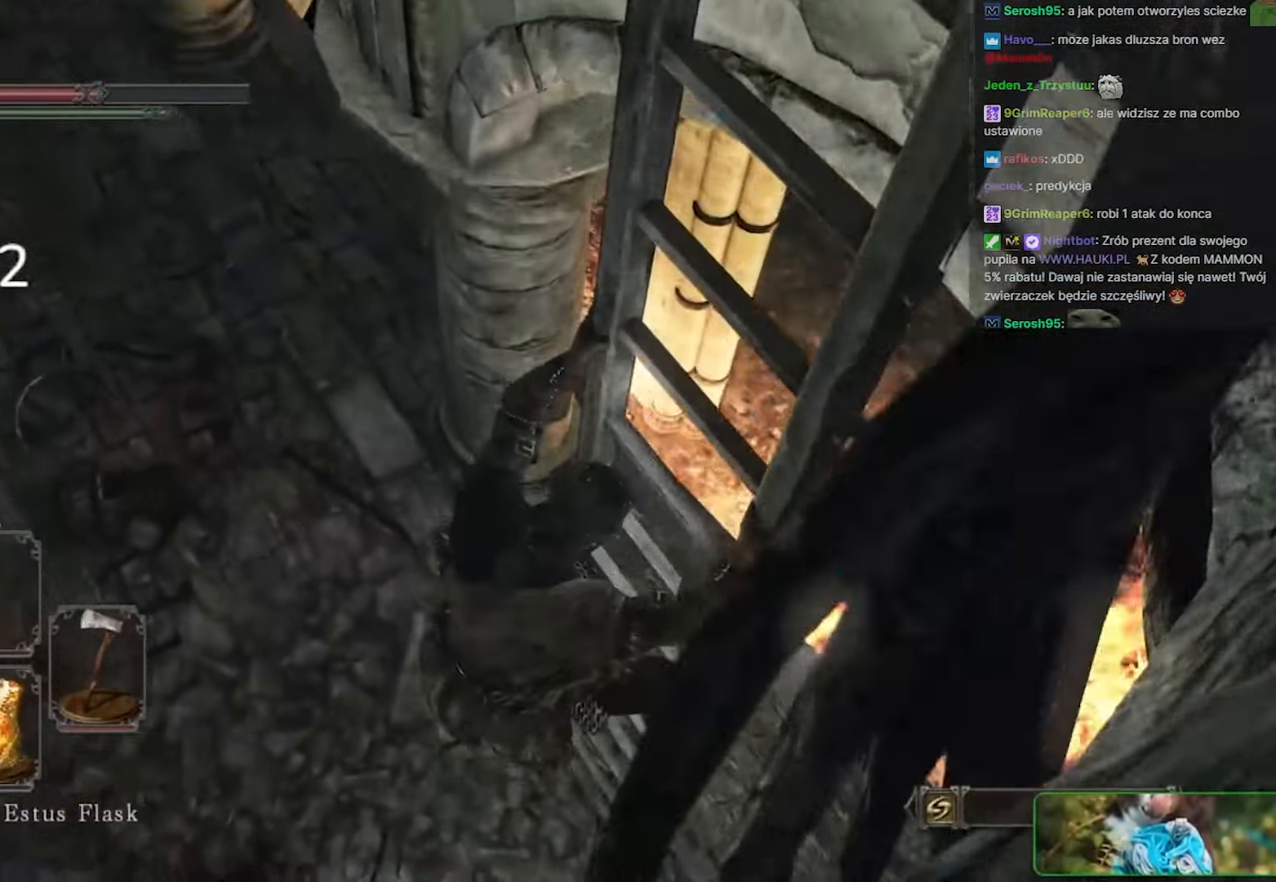
{"keys": ["s", "space"], "mouse": [], "events": []}
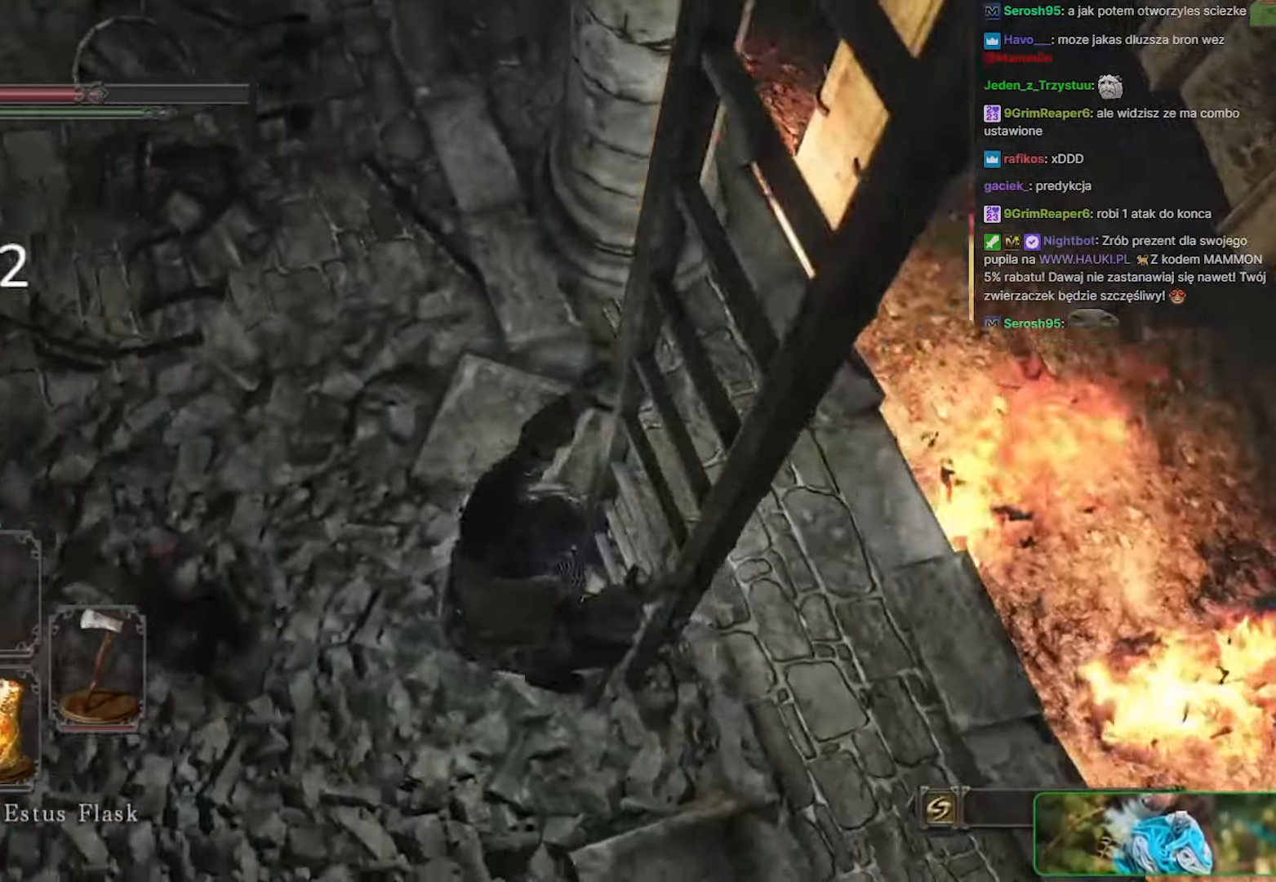
{"keys": ["w"], "mouse": [], "events": [[83, "a", "down"], [233, "s", "up"], [367, "w", "down"], [467, "a", "up"], [467, "space", "up"]]}